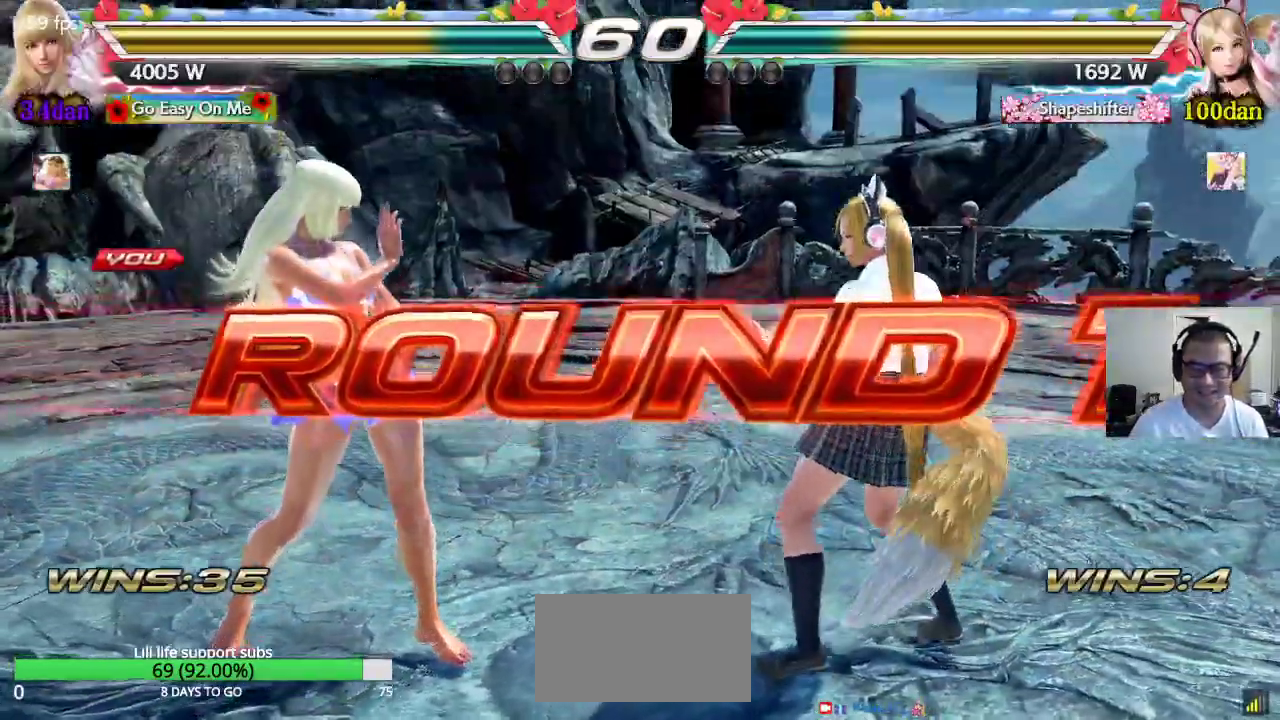
Gameplay with a controller (arcade stick); each line is a JSON object with the inputs held at the frame after it. "events" lists button and stick changes between this image and that frame as [ms after this image, input, new state], when the widget could be followed in between. Not read: L3 R3.
{"buttons": ["TRIANGLE"], "left_stick": "center", "events": [[50, "CROSS", "down"], [83, "left_stick", "down-left"], [150, "left_stick", "up-left"], [267, "left_stick", "up-right"], [300, "CROSS", "up"], [300, "TRIANGLE", "down"], [367, "CROSS", "down"], [367, "TRIANGLE", "up"], [383, "left_stick", "center"], [450, "CROSS", "up"], [450, "TRIANGLE", "down"]]}
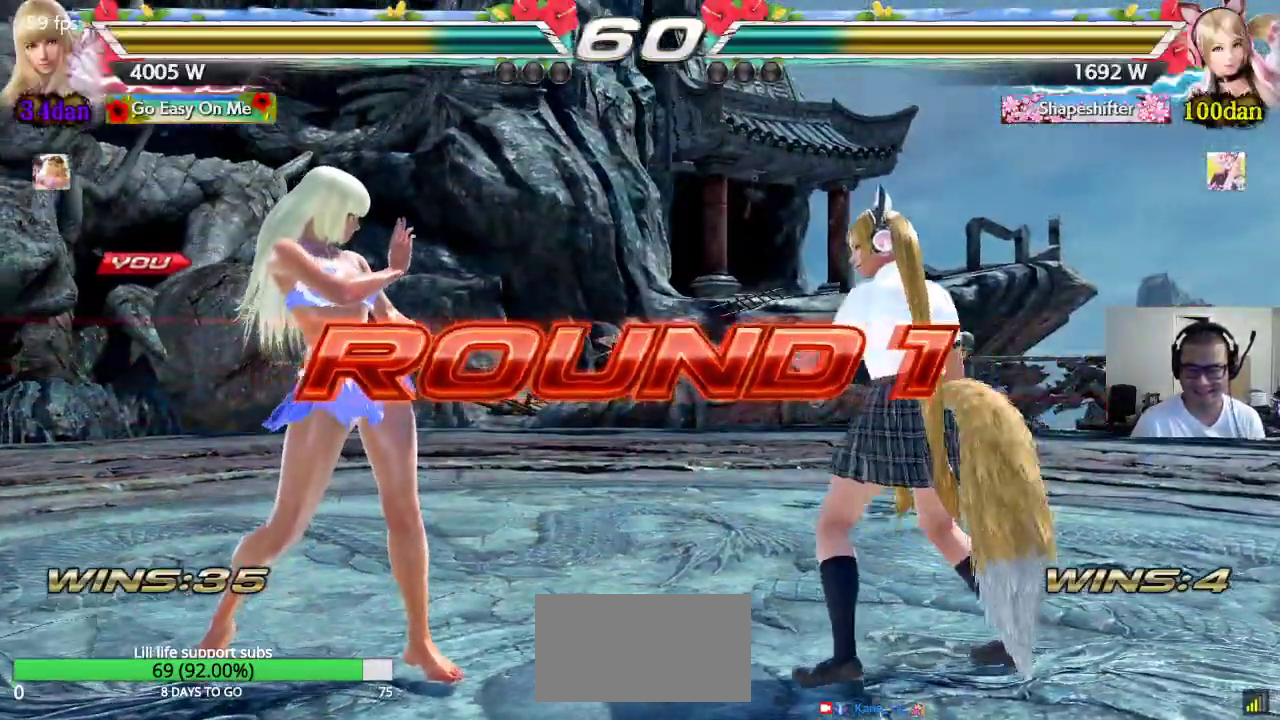
{"buttons": ["CROSS", "SQUARE"], "left_stick": "center", "events": [[17, "CROSS", "down"], [33, "TRIANGLE", "up"], [50, "SQUARE", "down"], [100, "CROSS", "up"], [100, "SQUARE", "up"], [117, "TRIANGLE", "down"], [183, "CROSS", "down"], [183, "TRIANGLE", "up"], [250, "CROSS", "up"], [250, "TRIANGLE", "down"], [333, "TRIANGLE", "up"], [350, "CROSS", "down"], [400, "CROSS", "up"], [417, "TRIANGLE", "down"], [483, "TRIANGLE", "up"], [500, "CROSS", "down"], [500, "SQUARE", "down"]]}
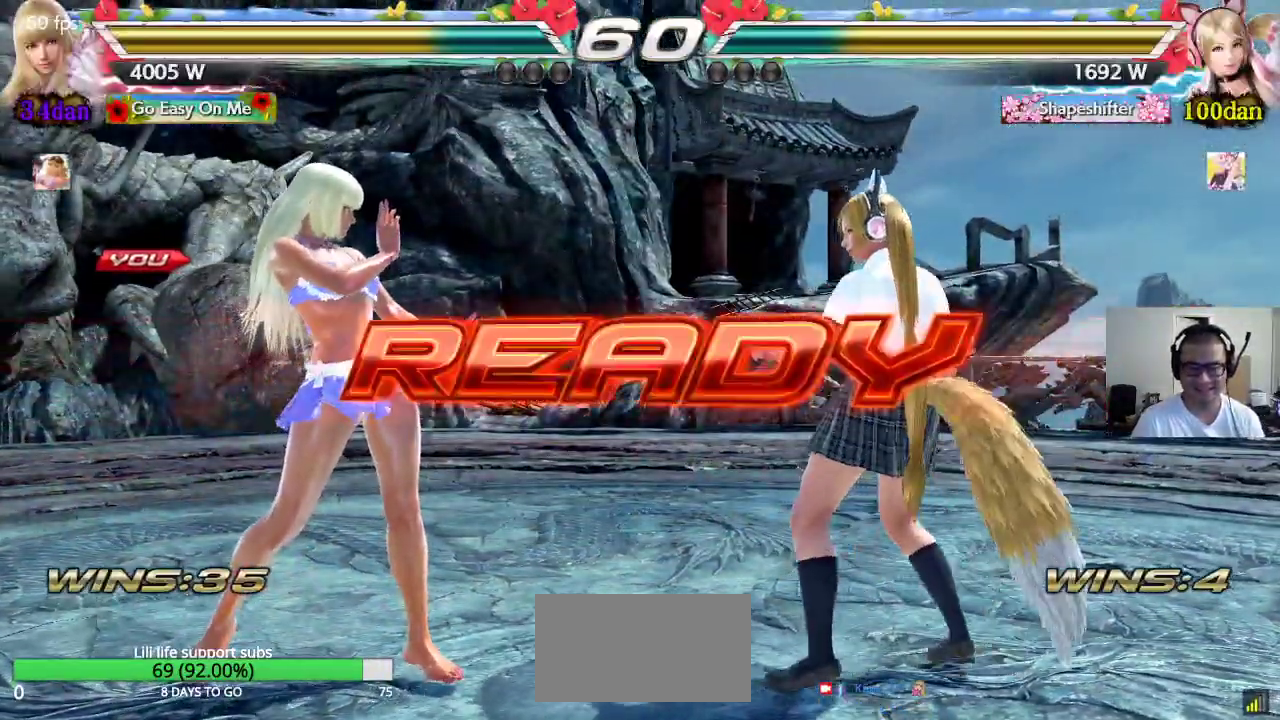
{"buttons": ["CROSS", "SQUARE"], "left_stick": "center", "events": [[67, "CROSS", "up"], [83, "SQUARE", "up"], [83, "TRIANGLE", "down"], [150, "CROSS", "down"], [150, "SQUARE", "down"], [150, "TRIANGLE", "up"], [217, "CROSS", "up"], [217, "TRIANGLE", "down"], [233, "SQUARE", "up"], [300, "CROSS", "down"], [300, "SQUARE", "down"], [300, "TRIANGLE", "up"], [383, "CROSS", "up"], [383, "SQUARE", "up"], [383, "TRIANGLE", "down"], [467, "CROSS", "down"], [467, "SQUARE", "down"], [467, "TRIANGLE", "up"]]}
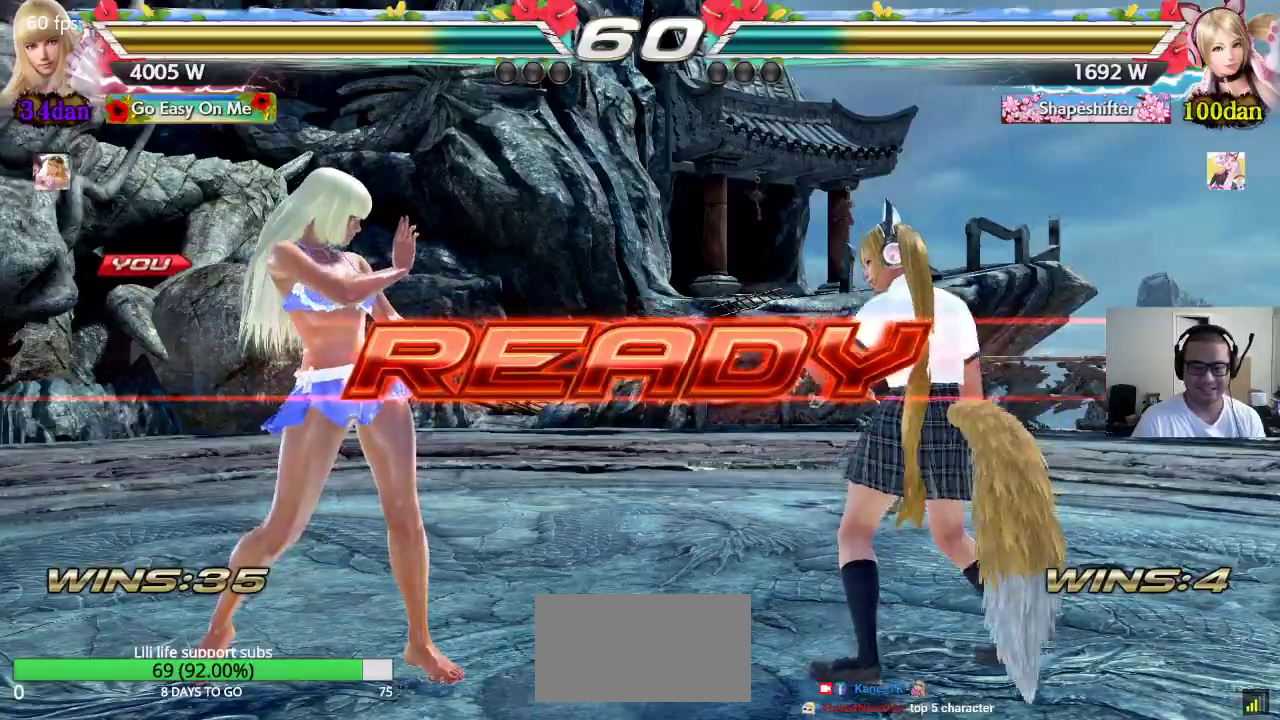
{"buttons": [], "left_stick": "center", "events": [[33, "TRIANGLE", "down"], [317, "CROSS", "up"], [333, "SQUARE", "up"], [367, "TRIANGLE", "up"]]}
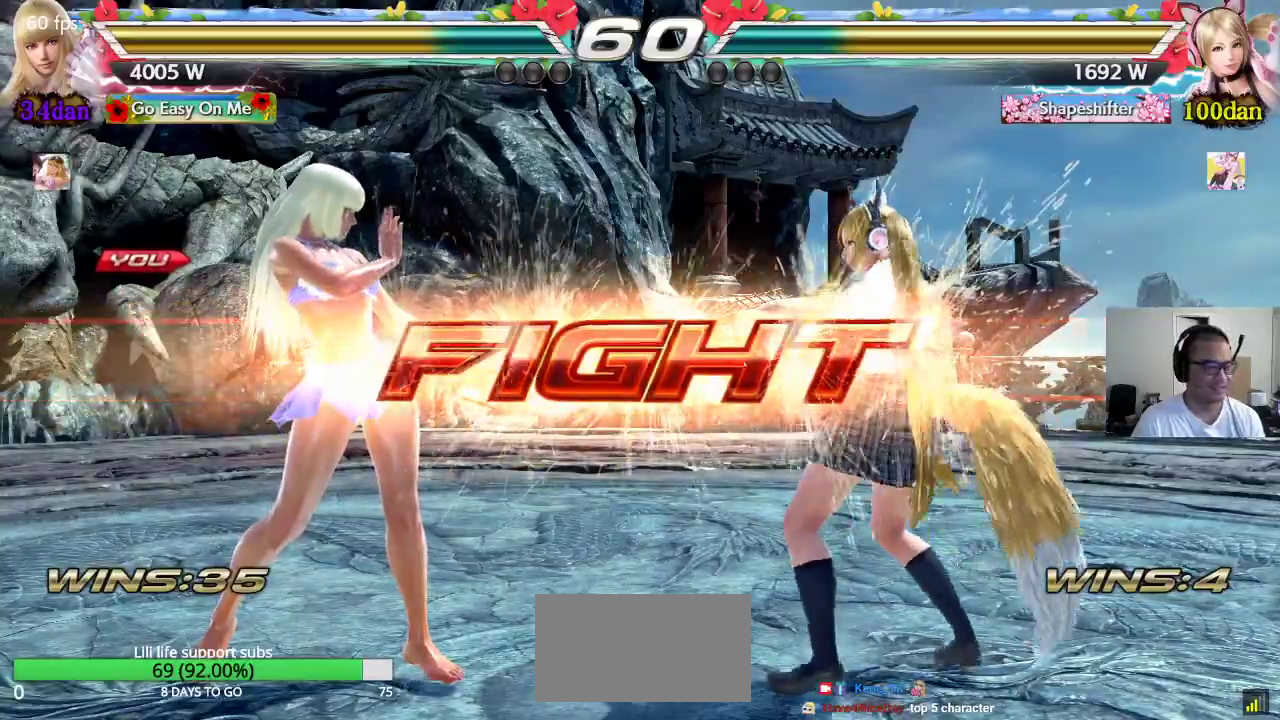
{"buttons": [], "left_stick": "right", "events": [[83, "left_stick", "up"], [200, "left_stick", "center"], [317, "left_stick", "right"], [367, "left_stick", "center"], [450, "left_stick", "right"]]}
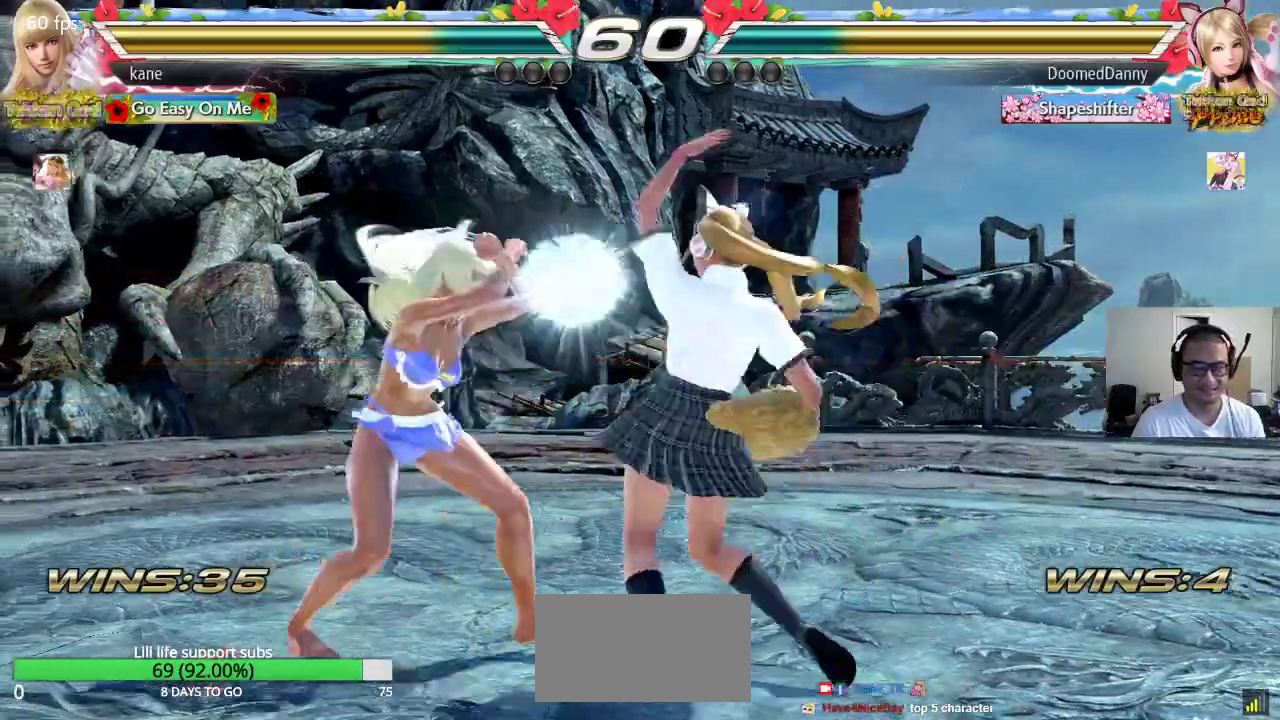
{"buttons": [], "left_stick": "left", "events": [[50, "left_stick", "left"], [283, "left_stick", "center"], [350, "left_stick", "left"], [433, "left_stick", "center"], [483, "left_stick", "left"]]}
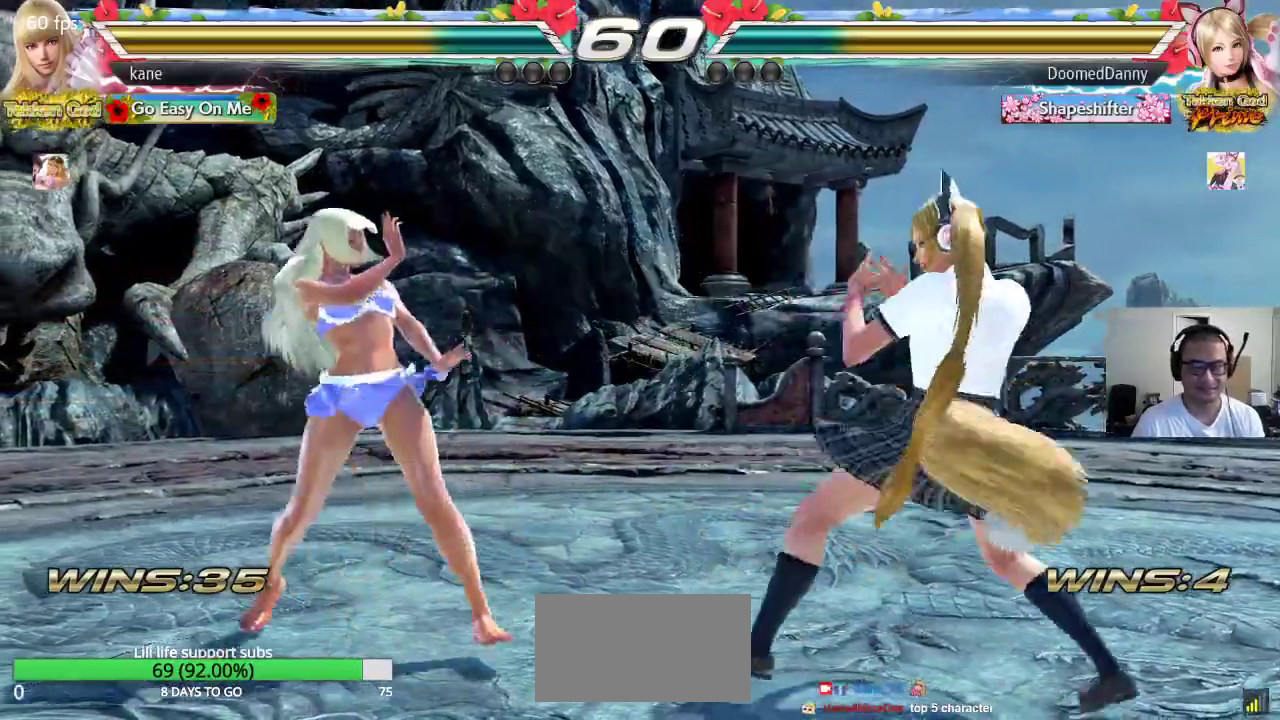
{"buttons": [], "left_stick": "left", "events": [[167, "left_stick", "down"], [233, "left_stick", "left"], [300, "left_stick", "center"], [350, "left_stick", "left"]]}
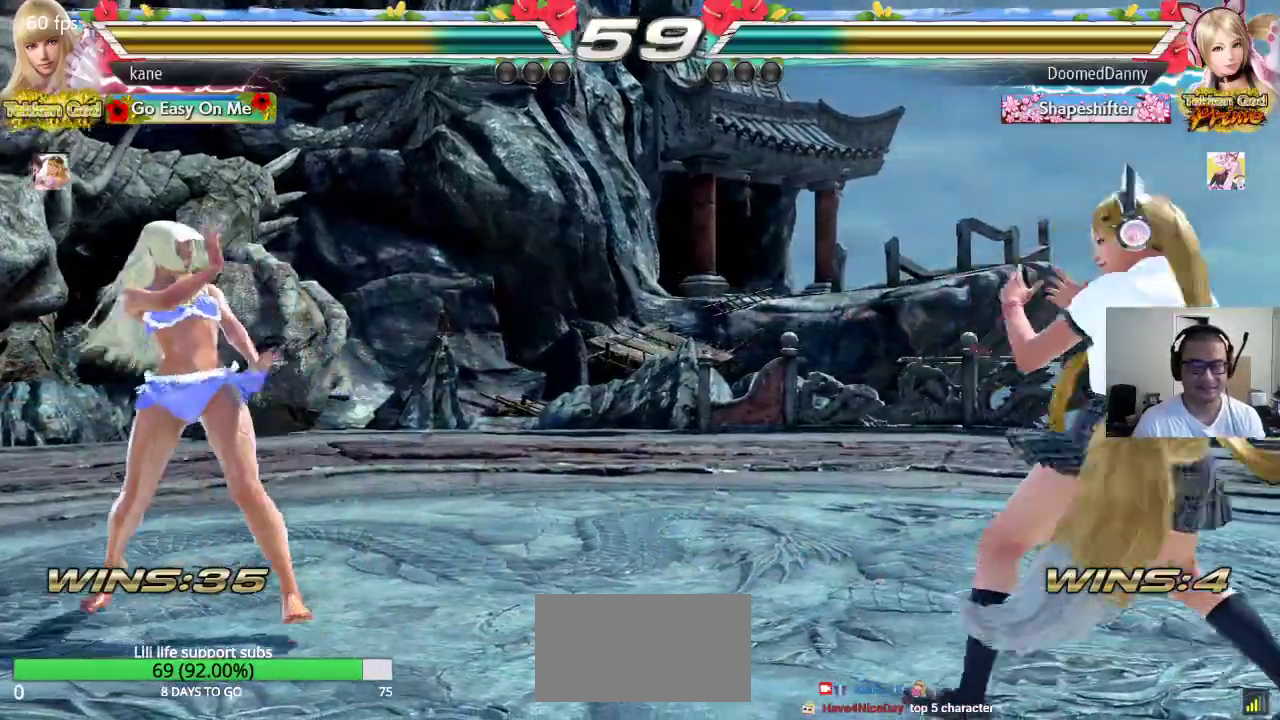
{"buttons": ["TRIANGLE"], "left_stick": "center", "events": [[33, "left_stick", "down"], [117, "left_stick", "right"], [167, "left_stick", "center"], [217, "SQUARE", "down"], [333, "SQUARE", "up"], [400, "TRIANGLE", "down"]]}
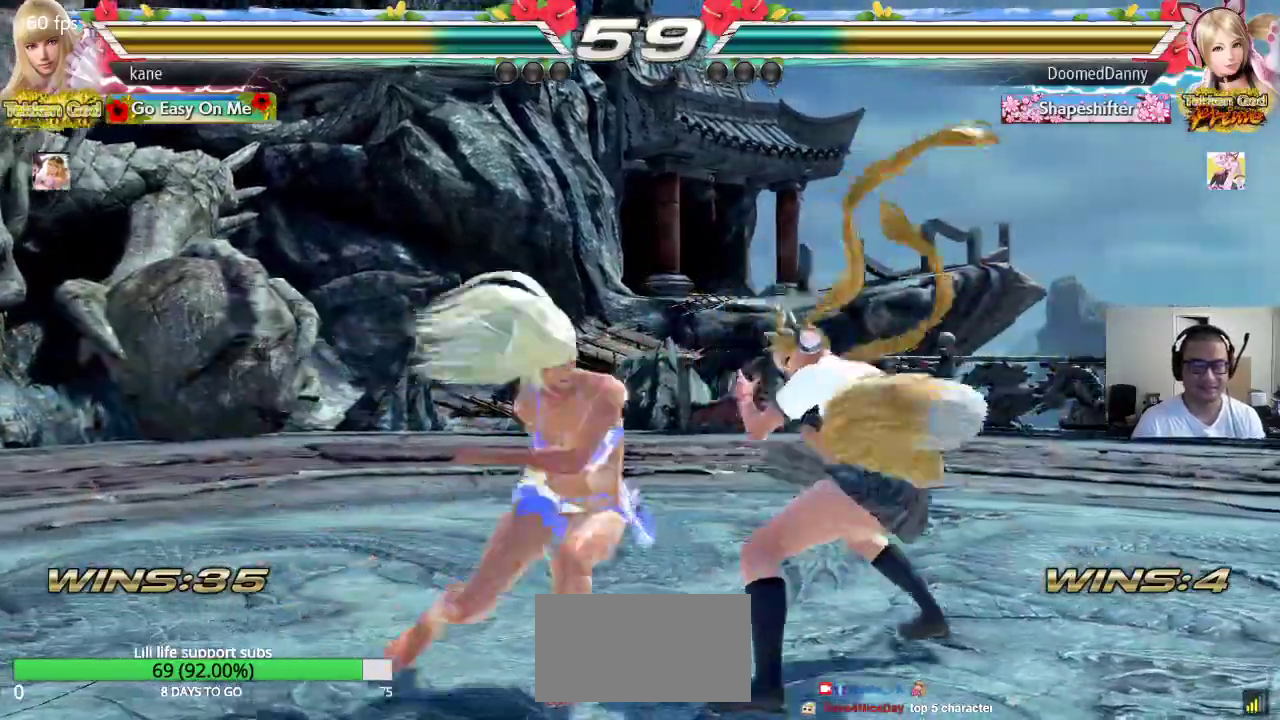
{"buttons": [], "left_stick": "left", "events": [[267, "TRIANGLE", "up"], [367, "left_stick", "left"]]}
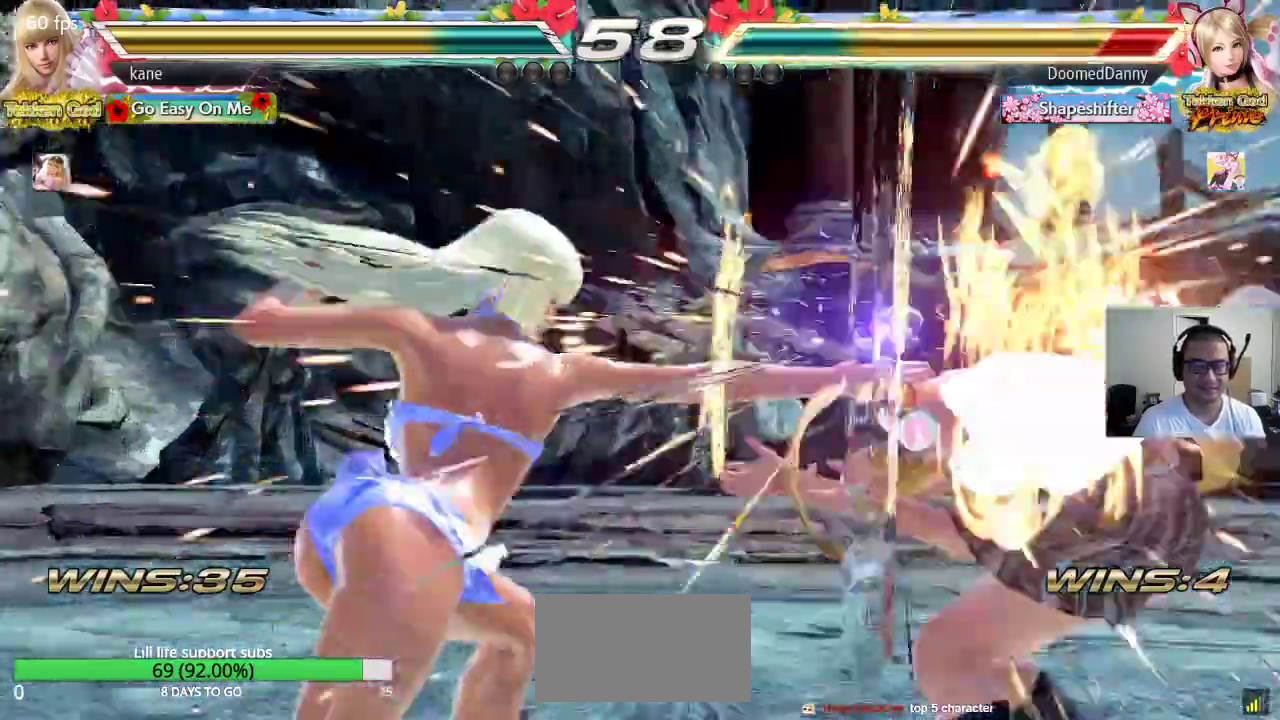
{"buttons": [], "left_stick": "center", "events": [[267, "left_stick", "center"]]}
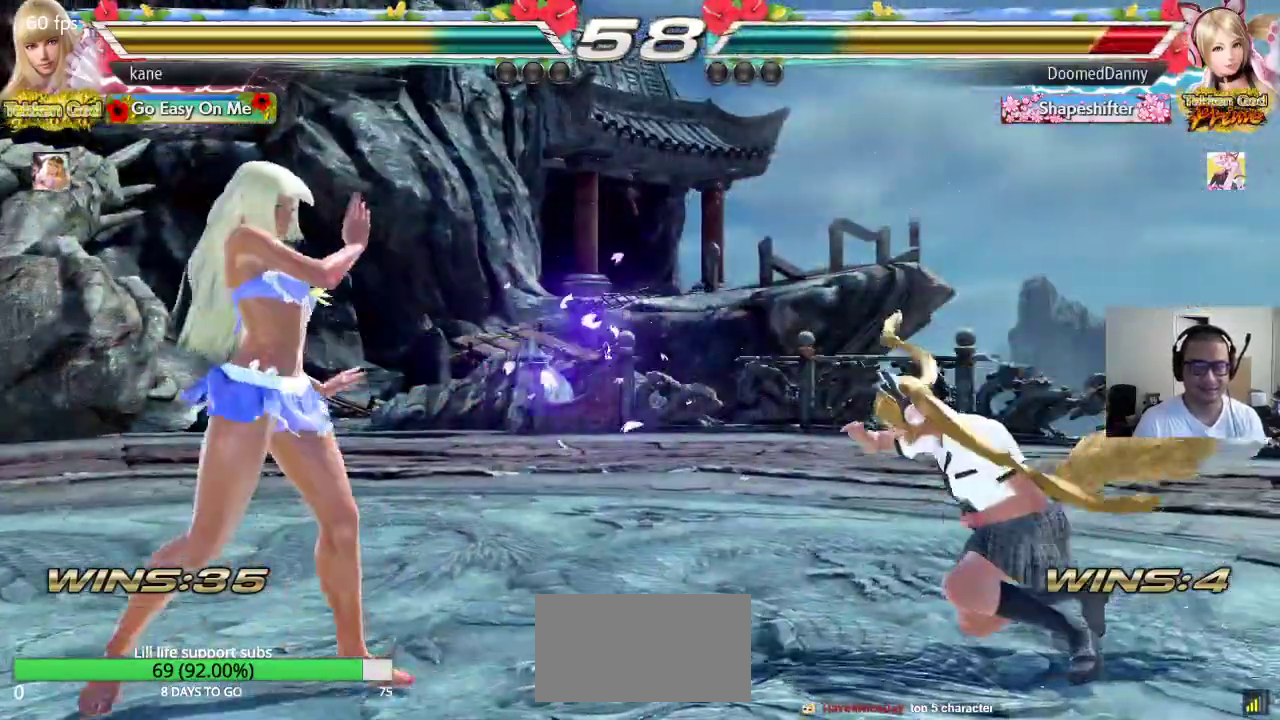
{"buttons": ["TRIANGLE"], "left_stick": "center", "events": [[33, "left_stick", "down"], [83, "left_stick", "down-right"], [283, "left_stick", "center"], [317, "TRIANGLE", "down"]]}
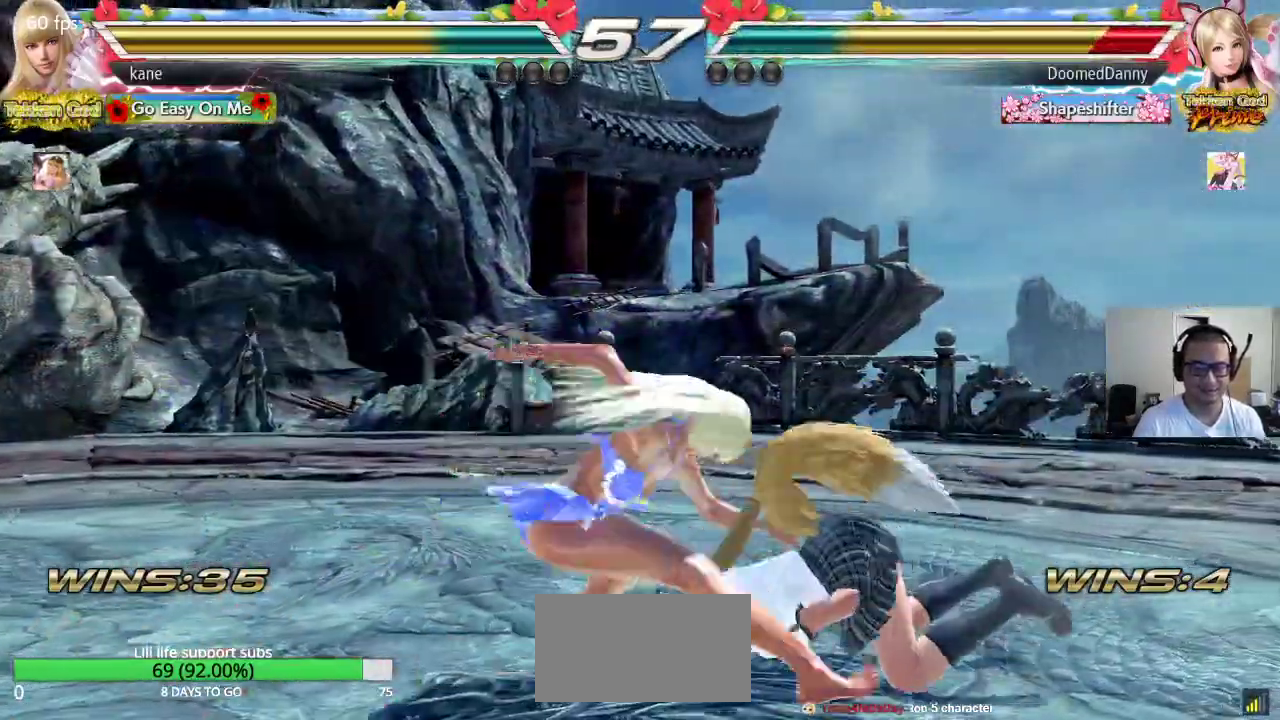
{"buttons": [], "left_stick": "center", "events": [[17, "TRIANGLE", "up"]]}
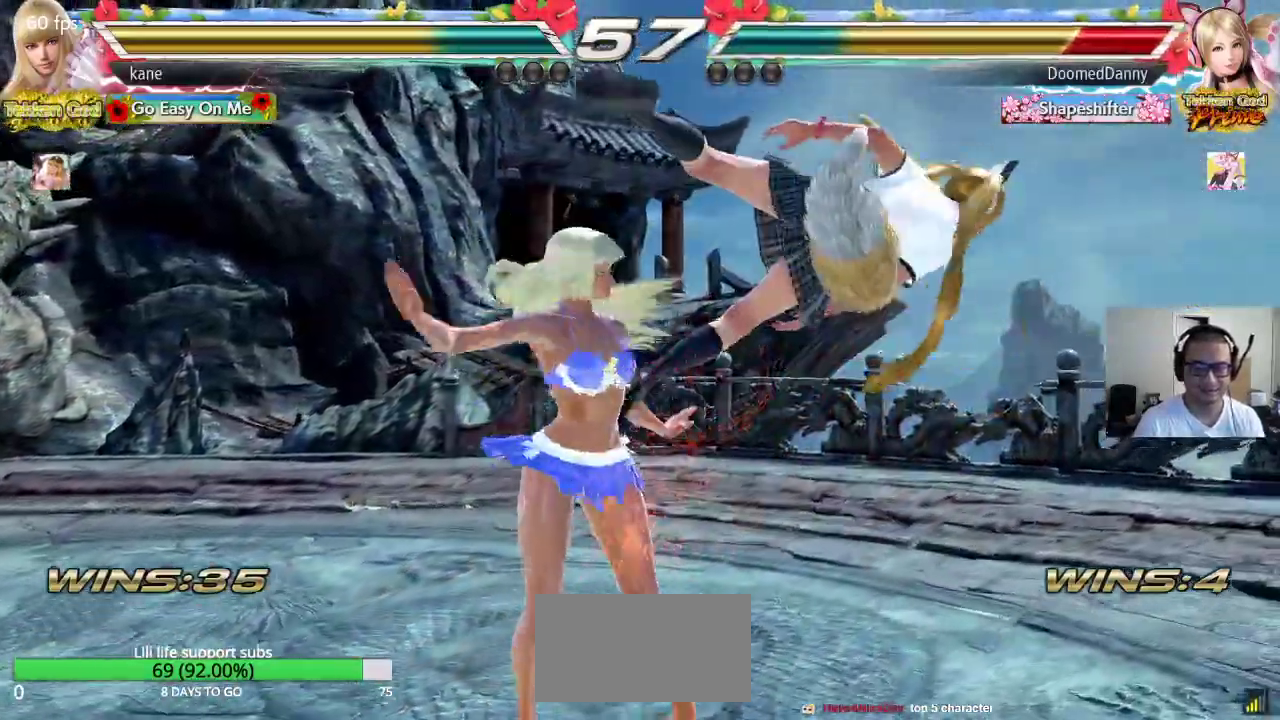
{"buttons": [], "left_stick": "down", "events": [[33, "TRIANGLE", "down"], [100, "TRIANGLE", "up"], [500, "left_stick", "down"]]}
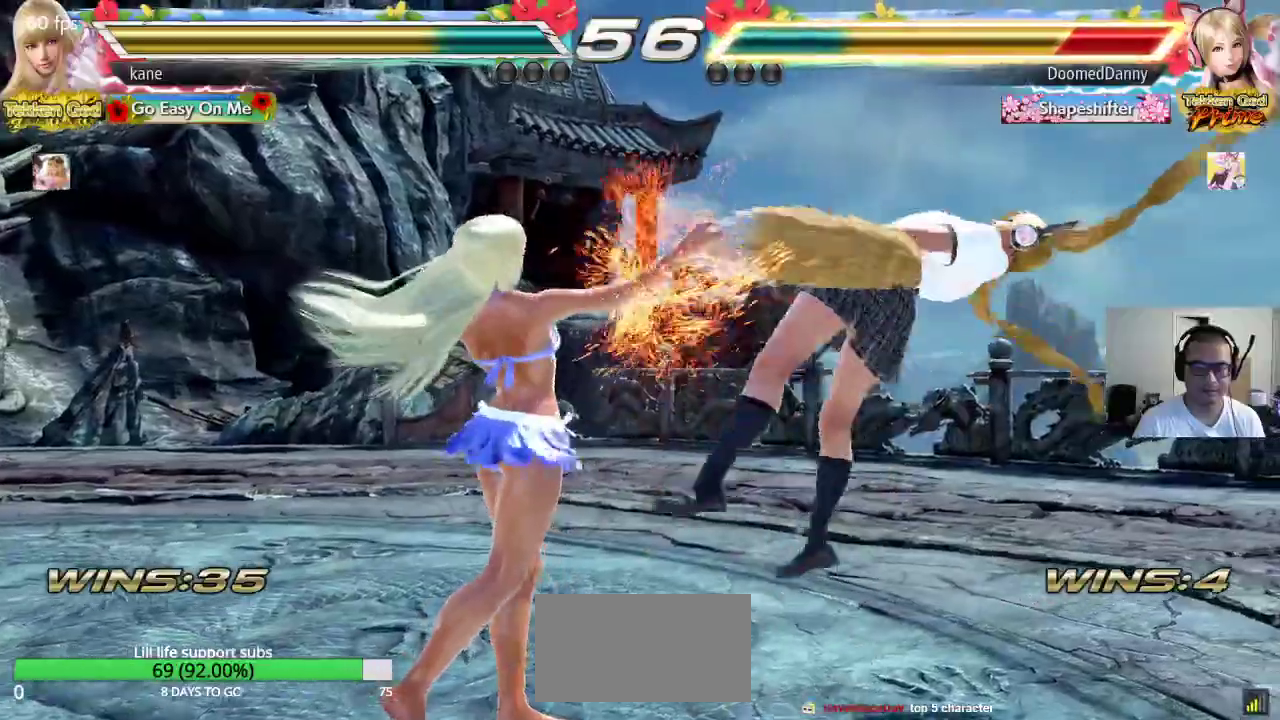
{"buttons": ["CROSS"], "left_stick": "down", "events": [[50, "TRIANGLE", "down"], [83, "TRIANGLE", "up"], [167, "TRIANGLE", "down"], [233, "TRIANGLE", "up"], [267, "TRIANGLE", "down"], [333, "CROSS", "down"], [350, "TRIANGLE", "up"], [400, "CROSS", "up"], [417, "TRIANGLE", "down"], [483, "CROSS", "down"], [483, "TRIANGLE", "up"]]}
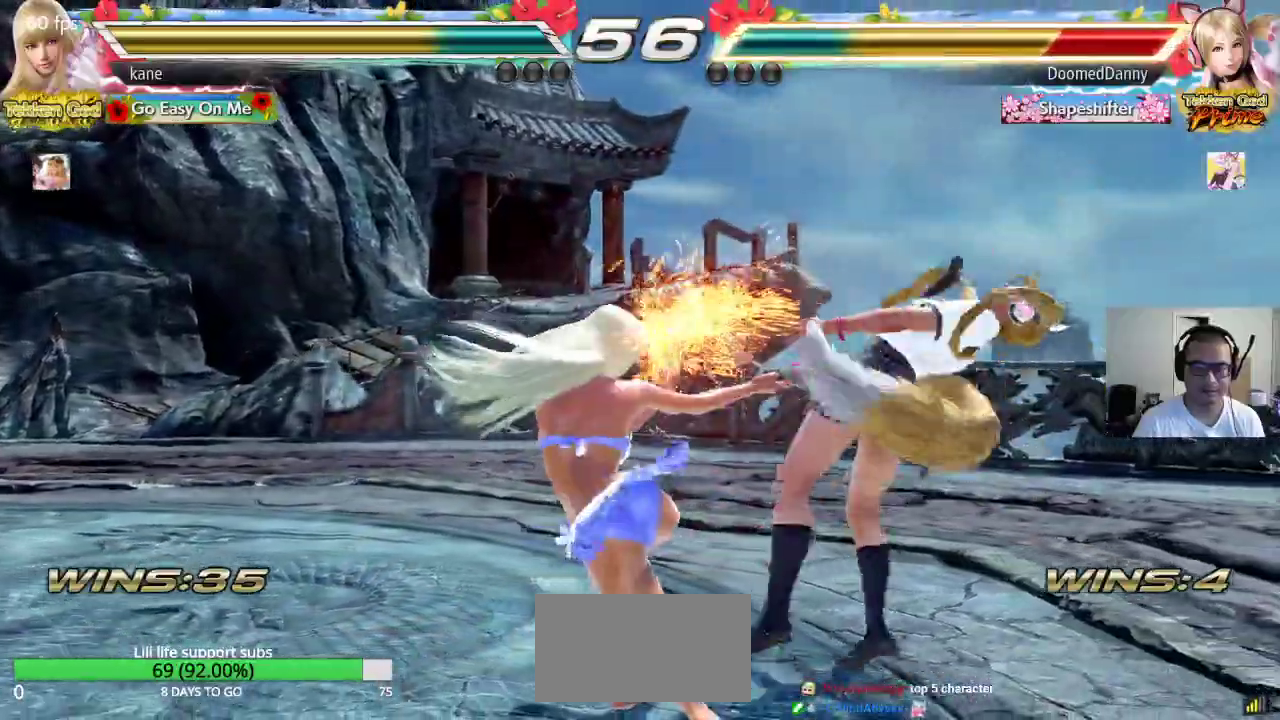
{"buttons": ["TRIANGLE"], "left_stick": "center", "events": [[50, "CROSS", "up"], [50, "TRIANGLE", "down"], [117, "CROSS", "down"], [117, "TRIANGLE", "up"], [183, "CROSS", "up"], [183, "TRIANGLE", "down"], [233, "TRIANGLE", "up"], [250, "CROSS", "down"], [300, "CROSS", "up"], [317, "TRIANGLE", "down"], [383, "CROSS", "down"], [383, "TRIANGLE", "up"], [433, "TRIANGLE", "down"], [467, "CROSS", "up"], [500, "left_stick", "center"]]}
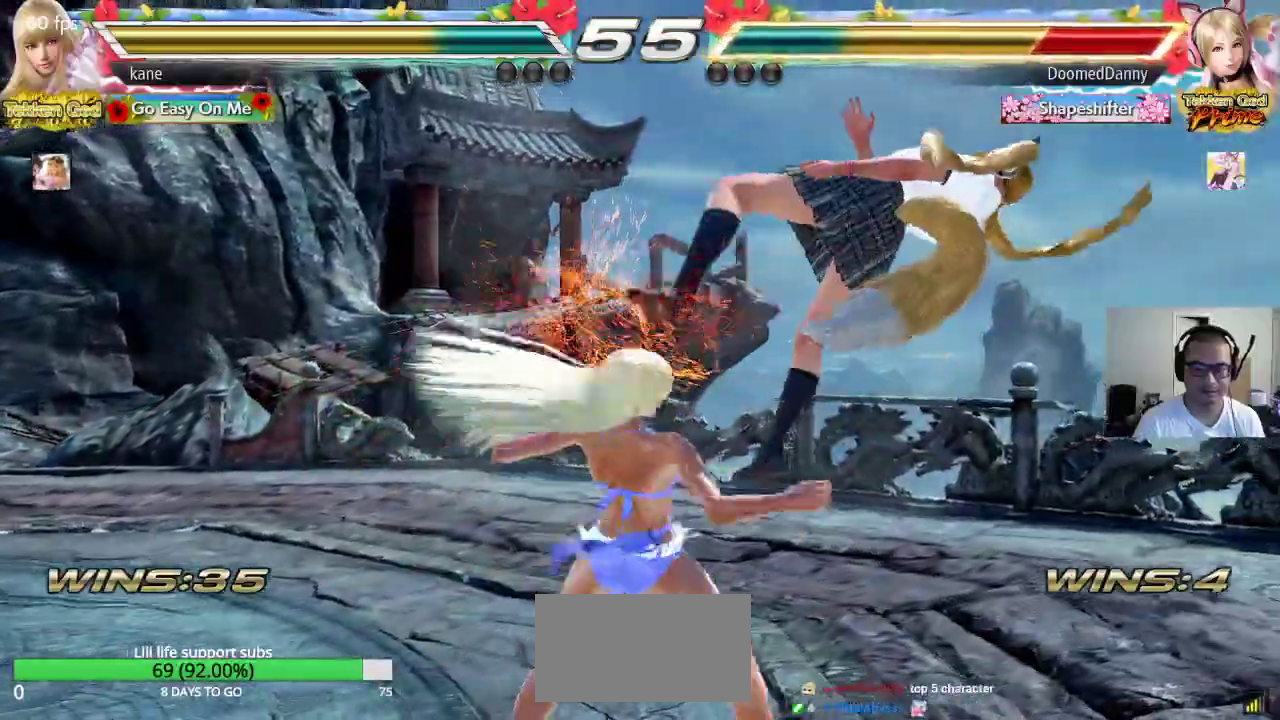
{"buttons": [], "left_stick": "center", "events": [[17, "TRIANGLE", "up"]]}
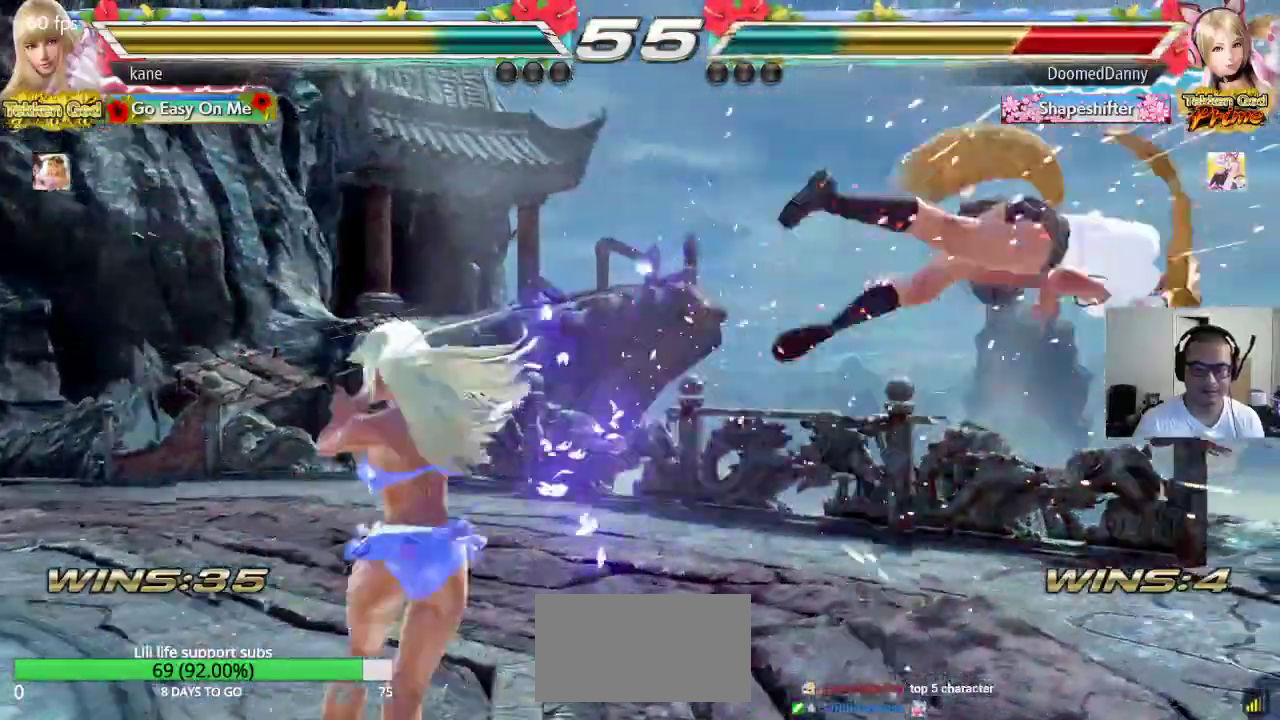
{"buttons": ["TRIANGLE"], "left_stick": "center", "events": [[17, "left_stick", "right"], [67, "left_stick", "center"], [133, "left_stick", "right"], [200, "left_stick", "center"], [300, "left_stick", "down-right"], [467, "left_stick", "center"], [500, "TRIANGLE", "down"]]}
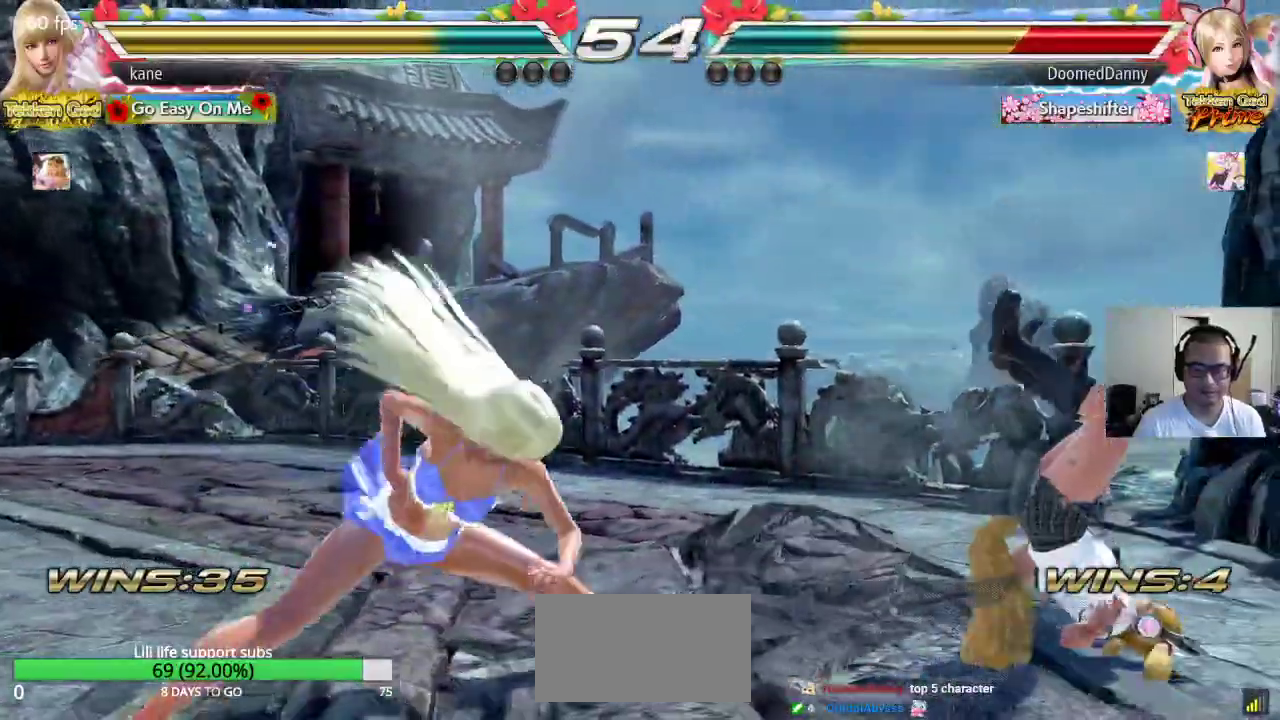
{"buttons": [], "left_stick": "left", "events": [[150, "TRIANGLE", "up"], [167, "left_stick", "left"]]}
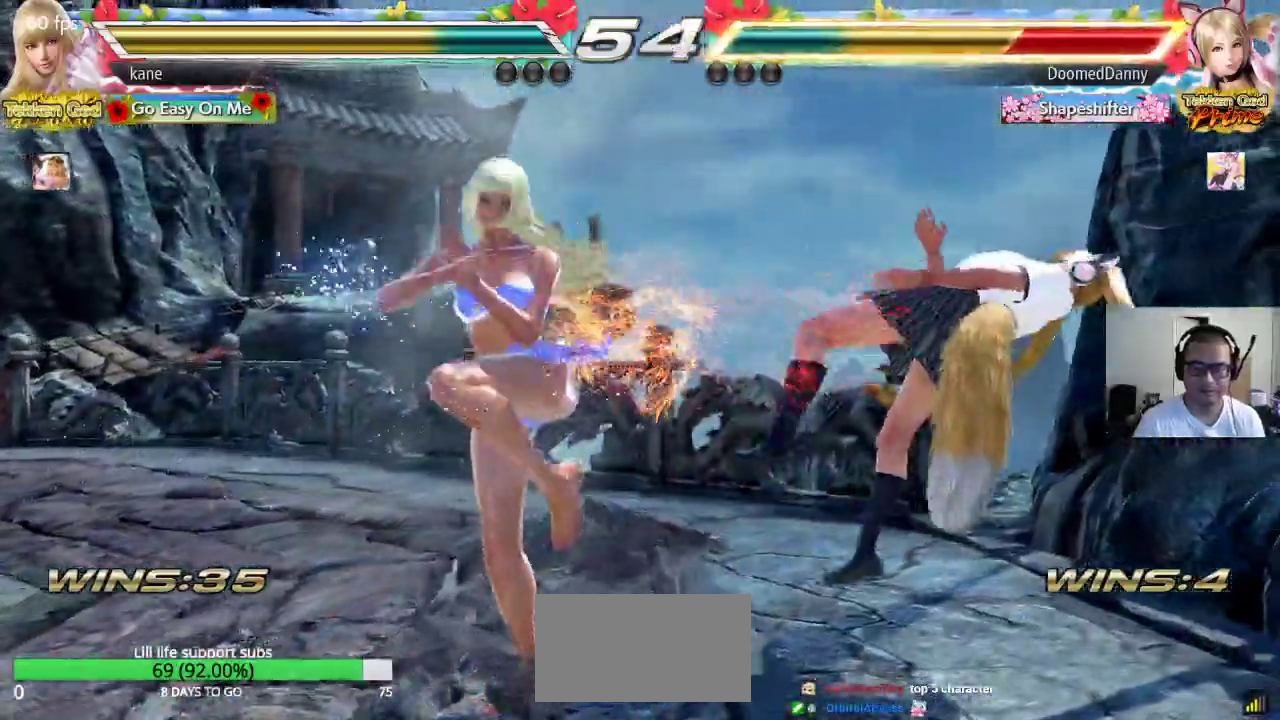
{"buttons": [], "left_stick": "down", "events": [[33, "left_stick", "center"], [400, "left_stick", "down"], [450, "CIRCLE", "down"], [500, "CIRCLE", "up"]]}
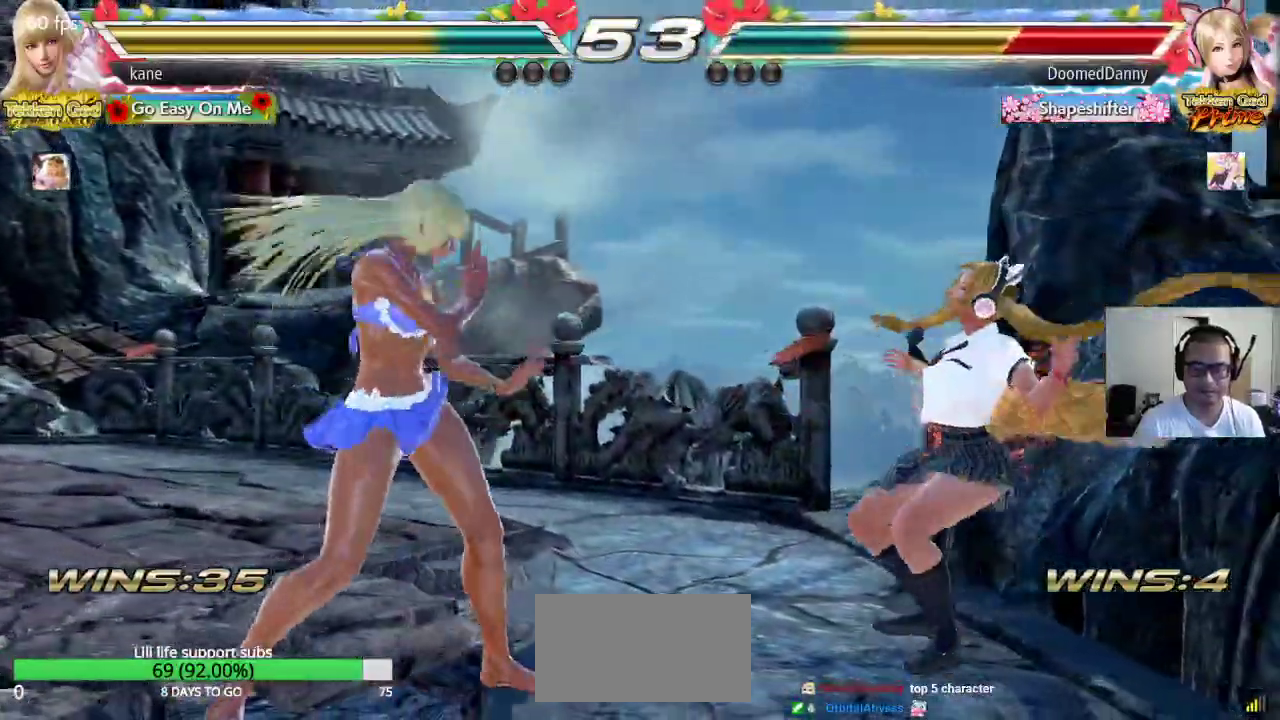
{"buttons": [], "left_stick": "center", "events": [[17, "left_stick", "center"]]}
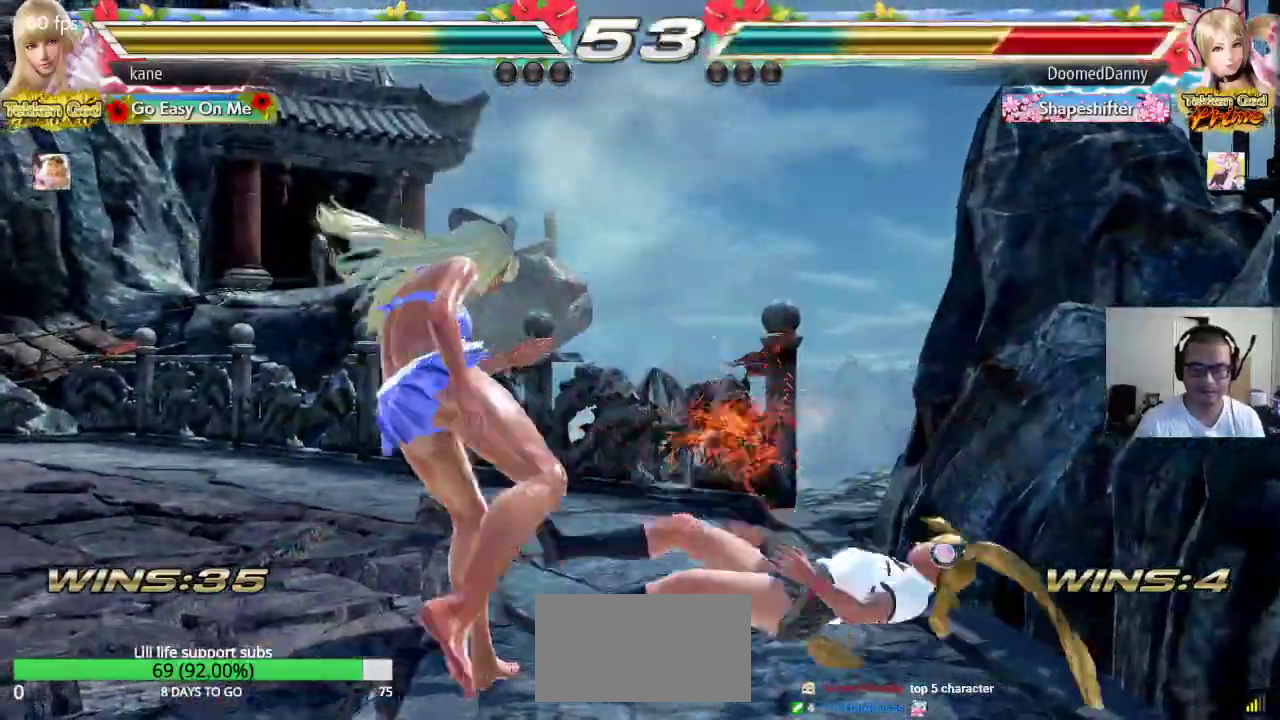
{"buttons": [], "left_stick": "center", "events": [[183, "left_stick", "left"], [250, "left_stick", "center"], [317, "left_stick", "left"], [483, "left_stick", "center"]]}
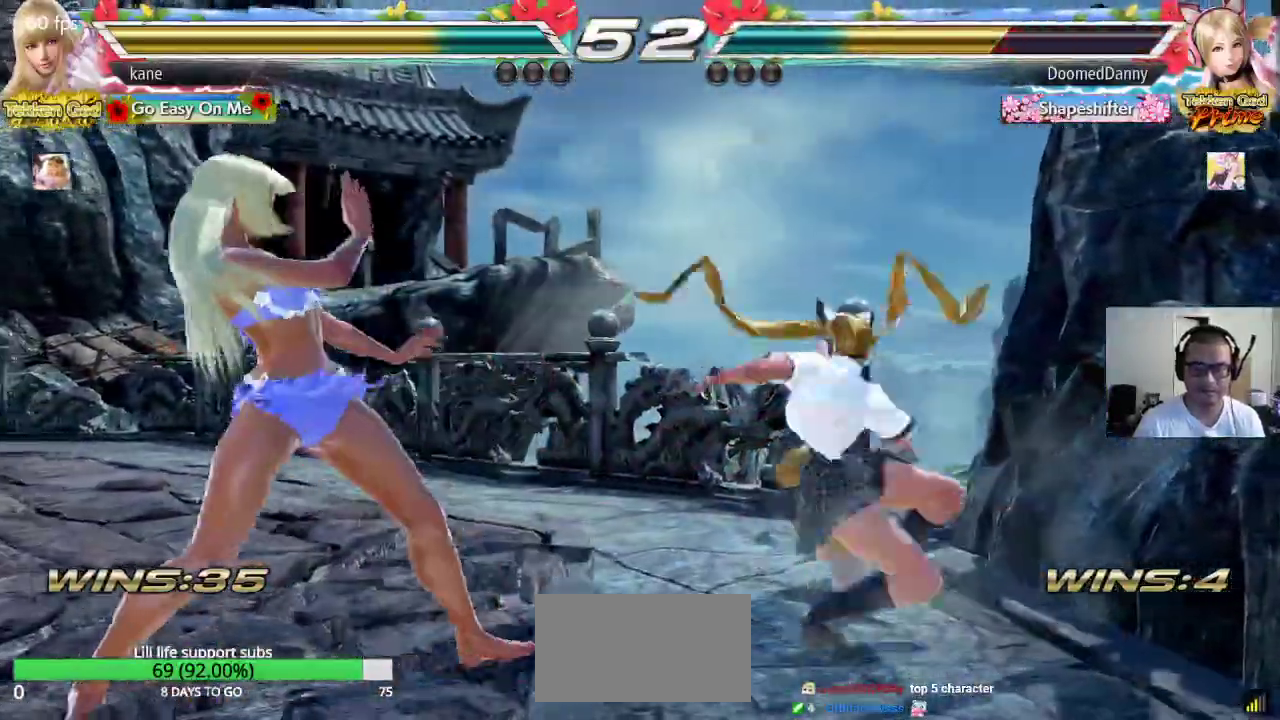
{"buttons": ["CROSS", "SQUARE"], "left_stick": "center", "events": [[100, "CROSS", "down"], [183, "SQUARE", "down"], [200, "CROSS", "up"], [333, "CROSS", "down"], [350, "SQUARE", "up"], [383, "TRIANGLE", "down"], [433, "CROSS", "up"], [433, "SQUARE", "down"], [467, "TRIANGLE", "up"], [500, "CROSS", "down"]]}
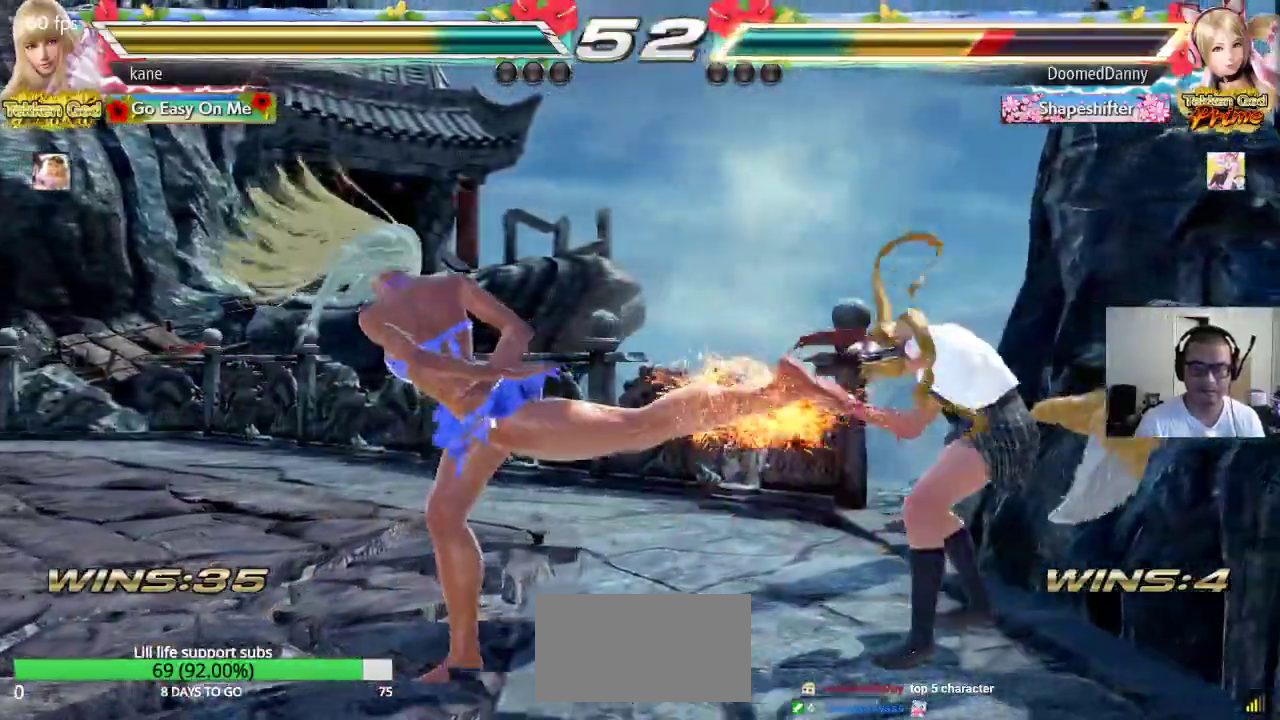
{"buttons": [], "left_stick": "center", "events": [[17, "TRIANGLE", "down"], [50, "SQUARE", "up"], [100, "SQUARE", "down"], [250, "CROSS", "up"], [283, "SQUARE", "up"], [283, "TRIANGLE", "up"]]}
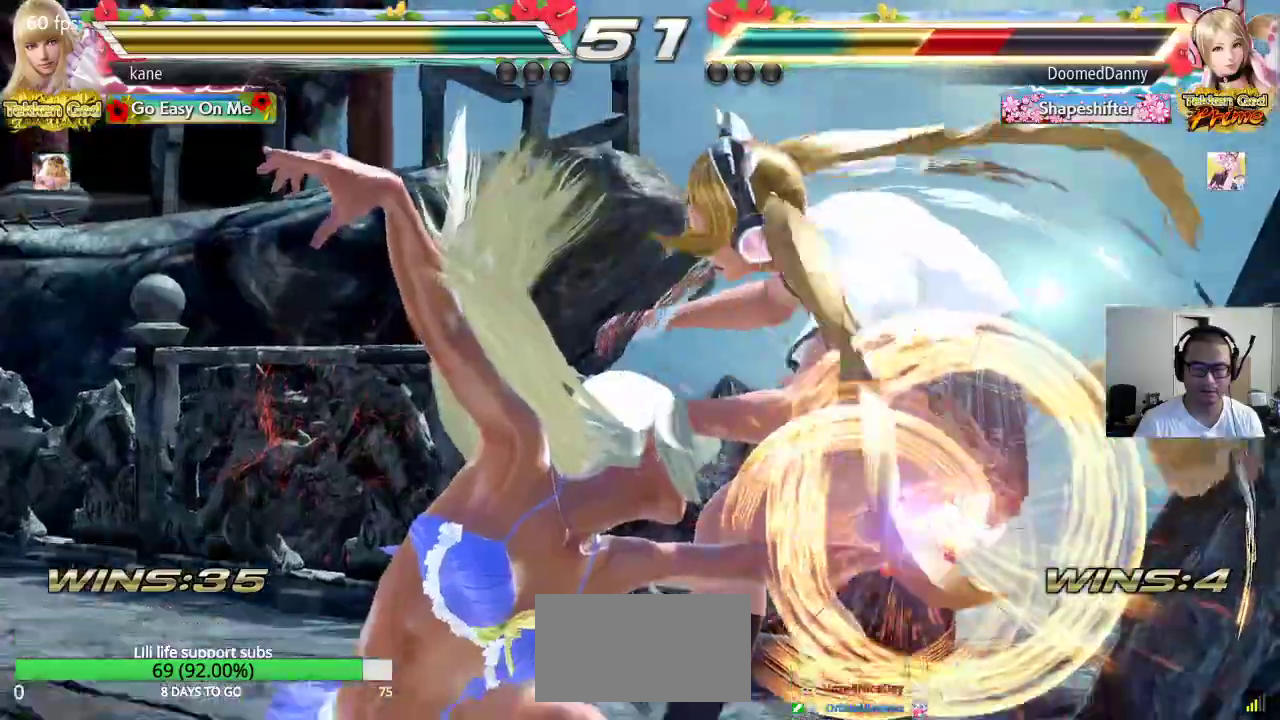
{"buttons": [], "left_stick": "center", "events": []}
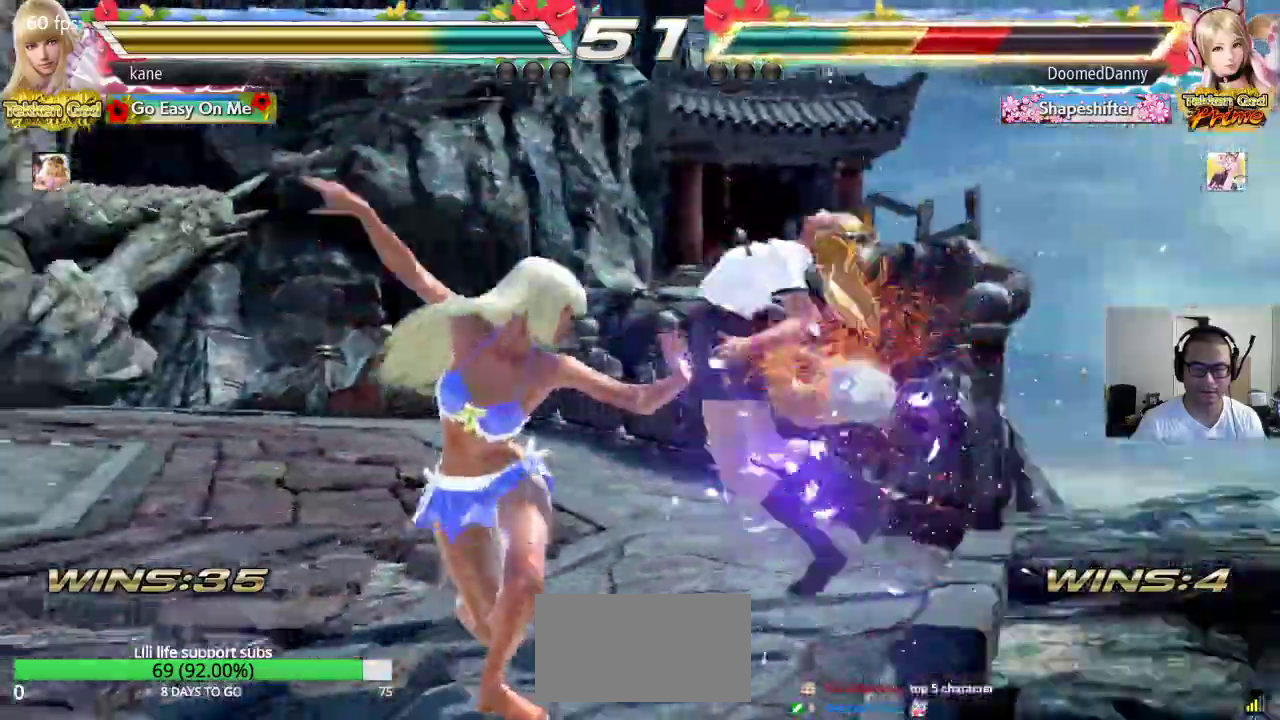
{"buttons": [], "left_stick": "left", "events": [[33, "left_stick", "down-right"], [100, "TRIANGLE", "down"], [117, "TRIANGLE", "up"], [183, "TRIANGLE", "down"], [250, "TRIANGLE", "up"], [267, "TRIANGLE", "down"], [283, "left_stick", "center"], [350, "left_stick", "left"], [367, "TRIANGLE", "up"]]}
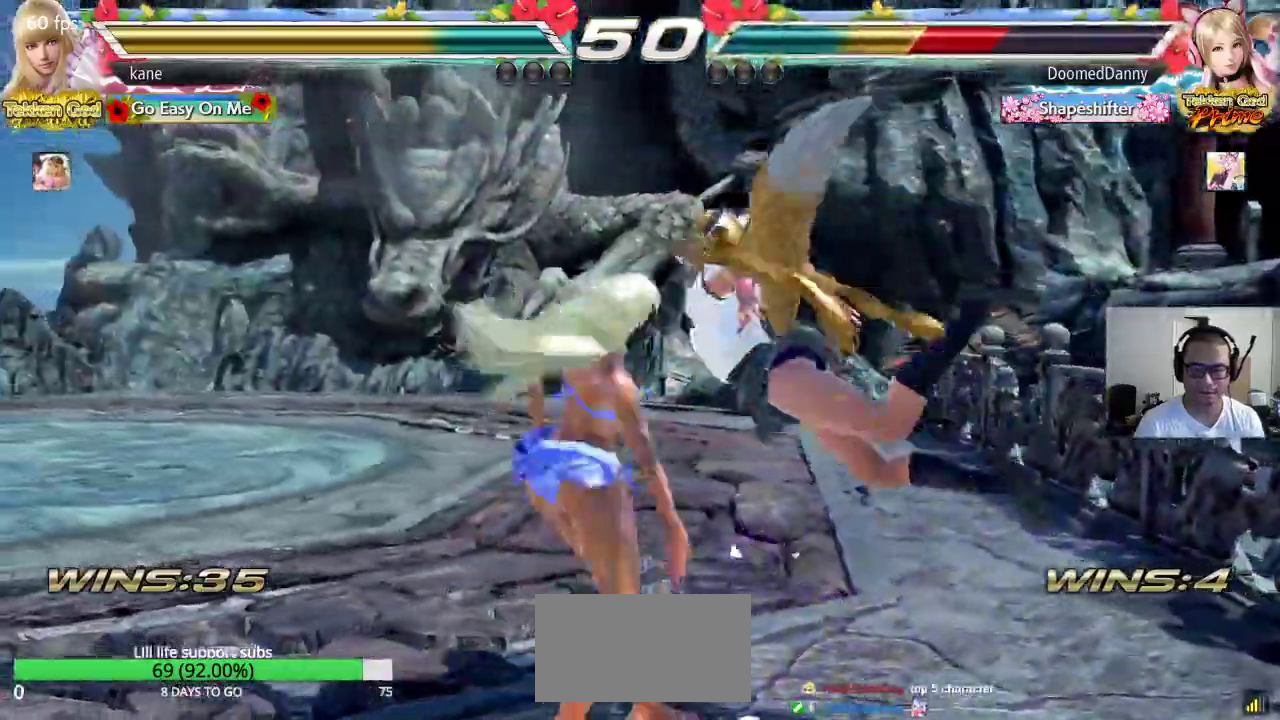
{"buttons": ["SQUARE", "TRIANGLE"], "left_stick": "center", "events": [[233, "left_stick", "center"], [400, "SQUARE", "down"], [483, "TRIANGLE", "down"]]}
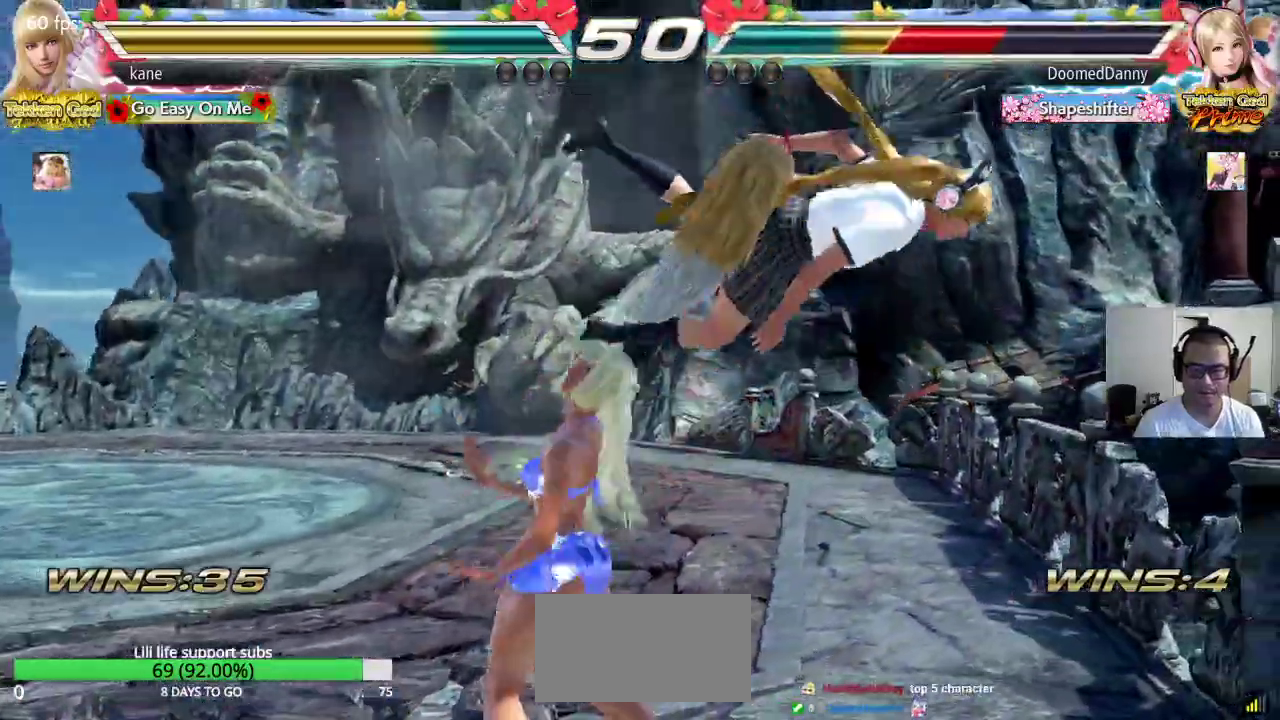
{"buttons": ["SQUARE"], "left_stick": "center", "events": [[167, "TRIANGLE", "up"]]}